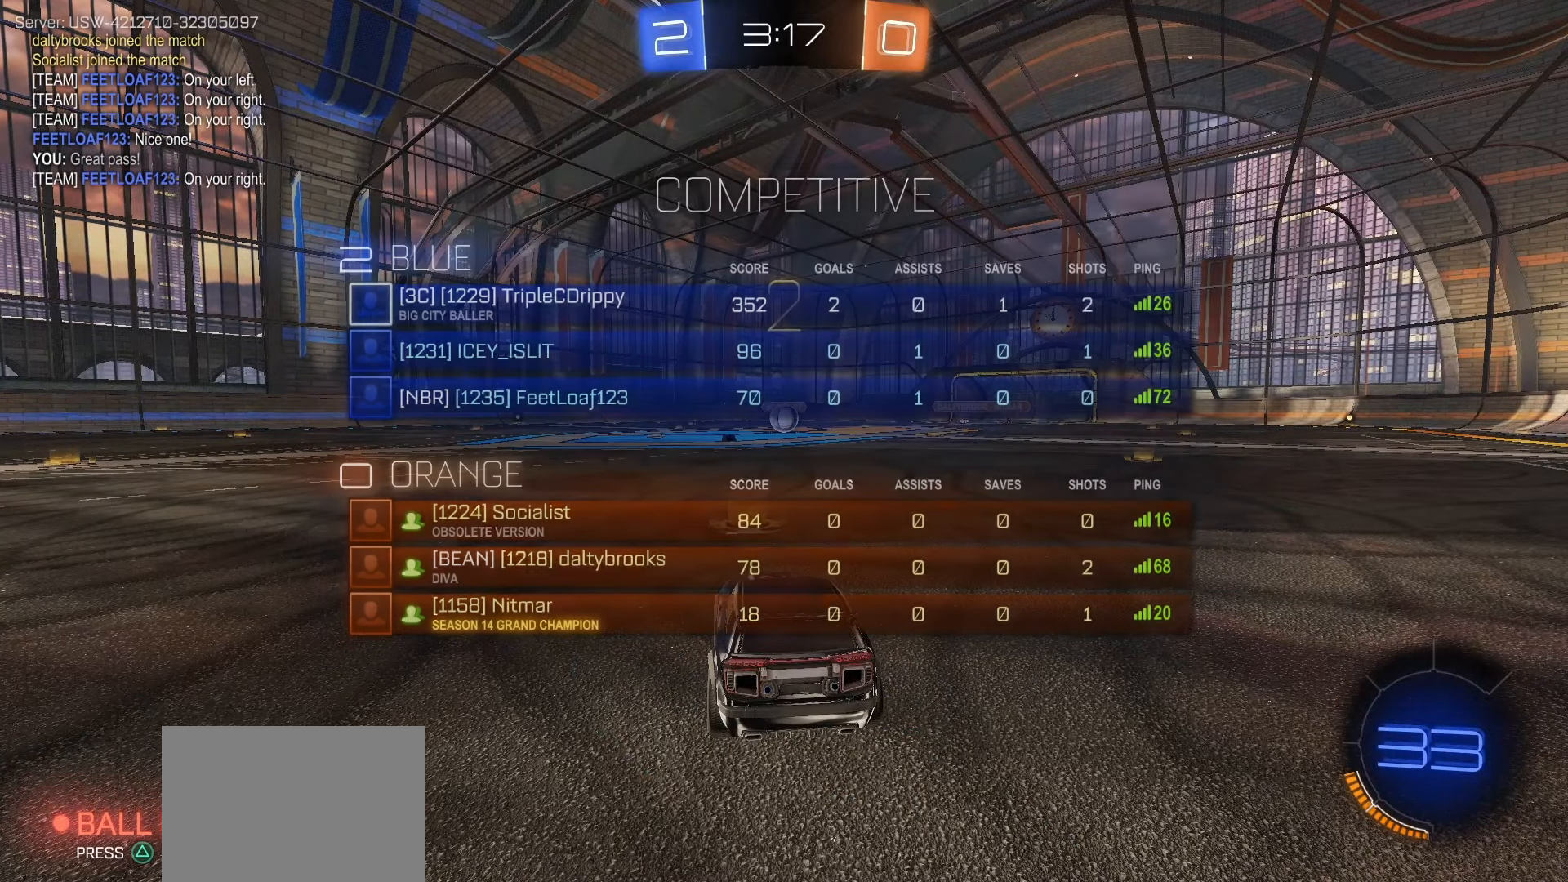
Gameplay with a controller (PlayStation layout); each line is a JSON object with the inputs held at the frame after it. "events" lists button and stick changes between this image and that frame as [ms after this image, input, new state], when the widget could be followed in between. Not read: L3 R3 SELECT.
{"buttons": ["R2"], "left_stick": "center", "right_stick": "left", "events": [[217, "R2", "down"], [250, "right_stick", "left"]]}
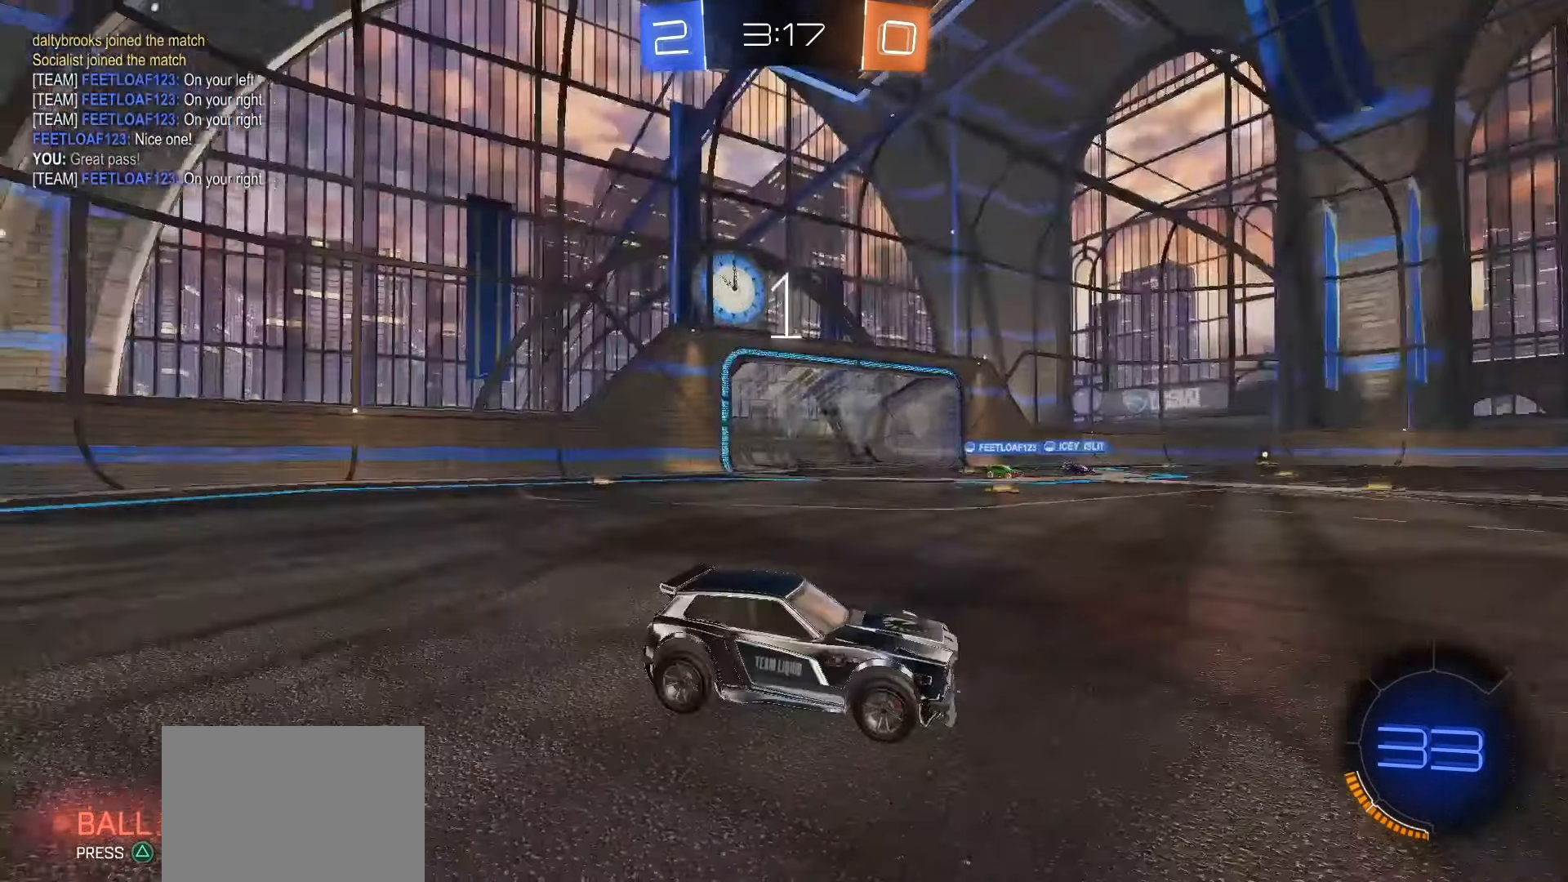
{"buttons": ["SQUARE", "R2"], "left_stick": "center", "right_stick": "center", "events": [[167, "right_stick", "center"], [283, "SQUARE", "down"]]}
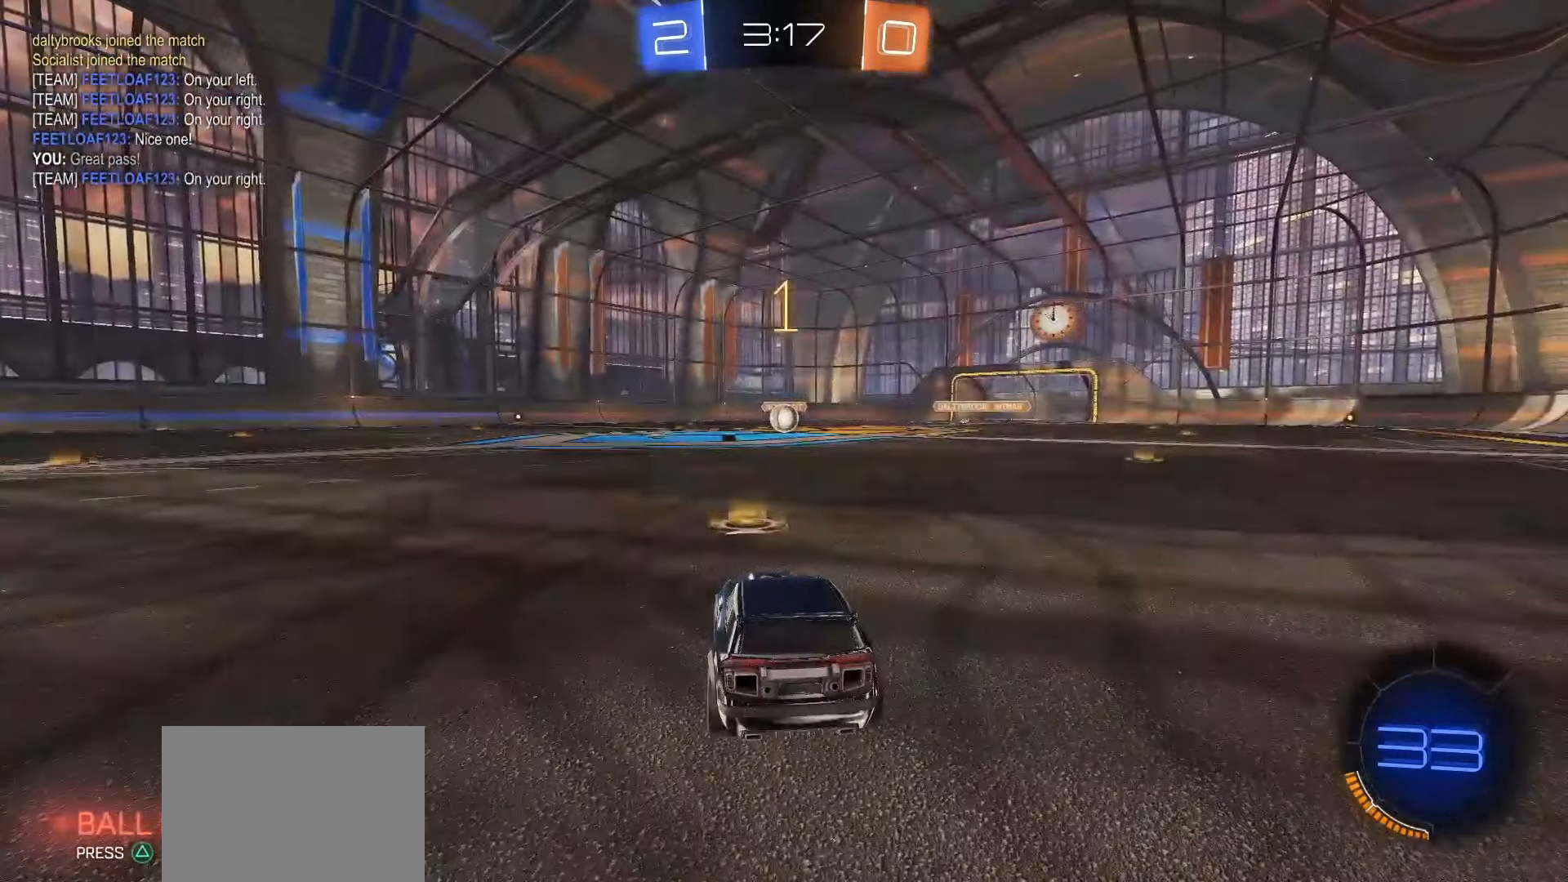
{"buttons": ["SQUARE", "R2"], "left_stick": "center", "right_stick": "center", "events": []}
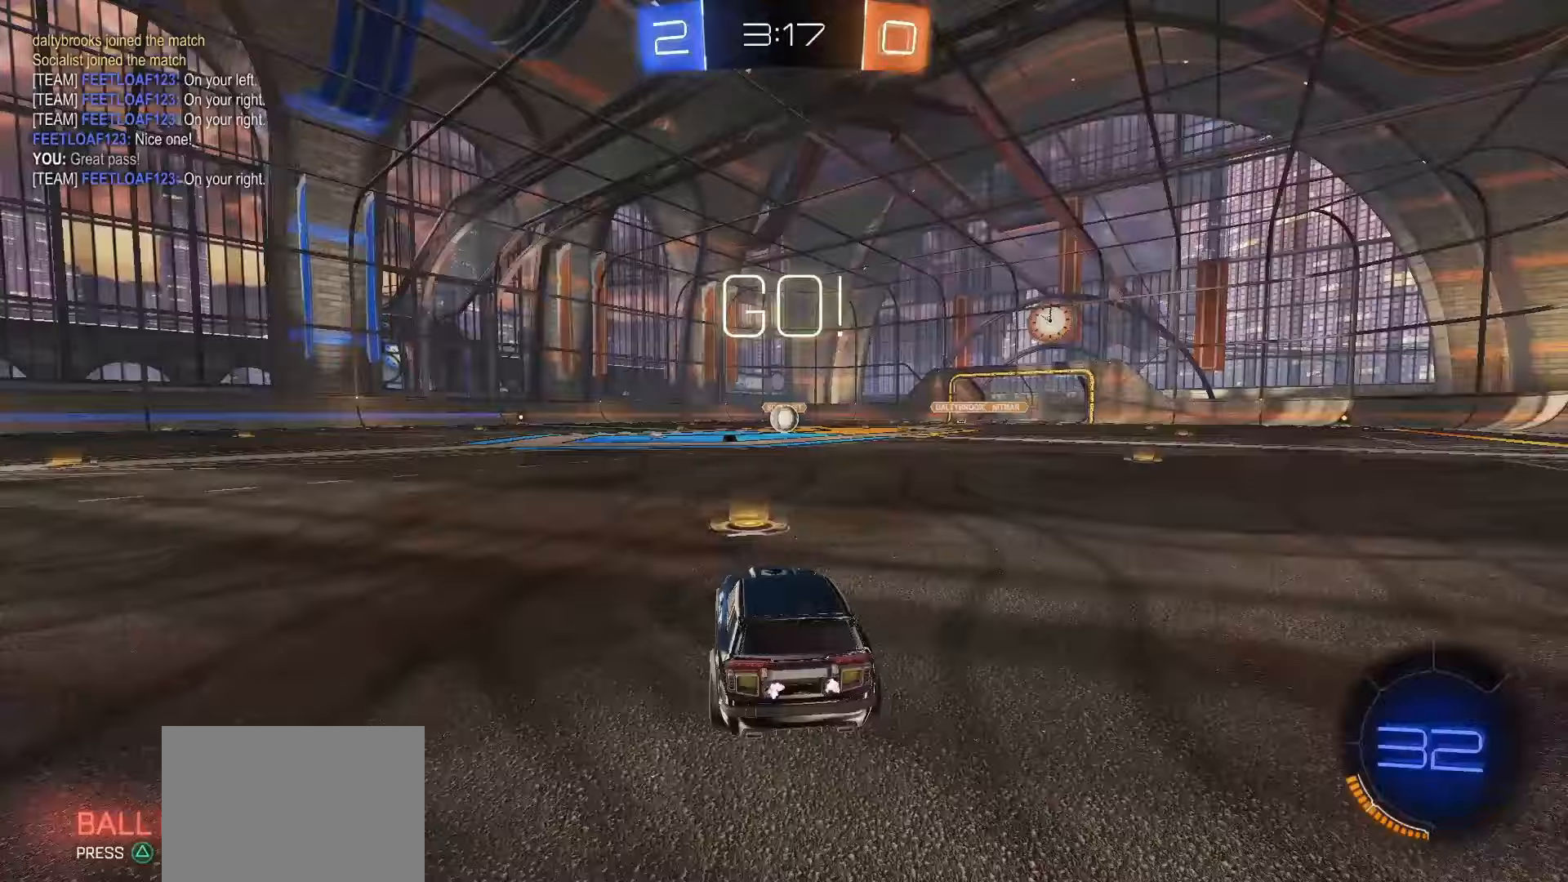
{"buttons": ["CROSS", "SQUARE", "L1", "R2"], "left_stick": "down", "right_stick": "center", "events": [[217, "left_stick", "right"], [317, "CROSS", "down"], [350, "CROSS", "up"], [367, "left_stick", "up-left"], [417, "CROSS", "down"], [483, "L1", "down"], [483, "left_stick", "down"]]}
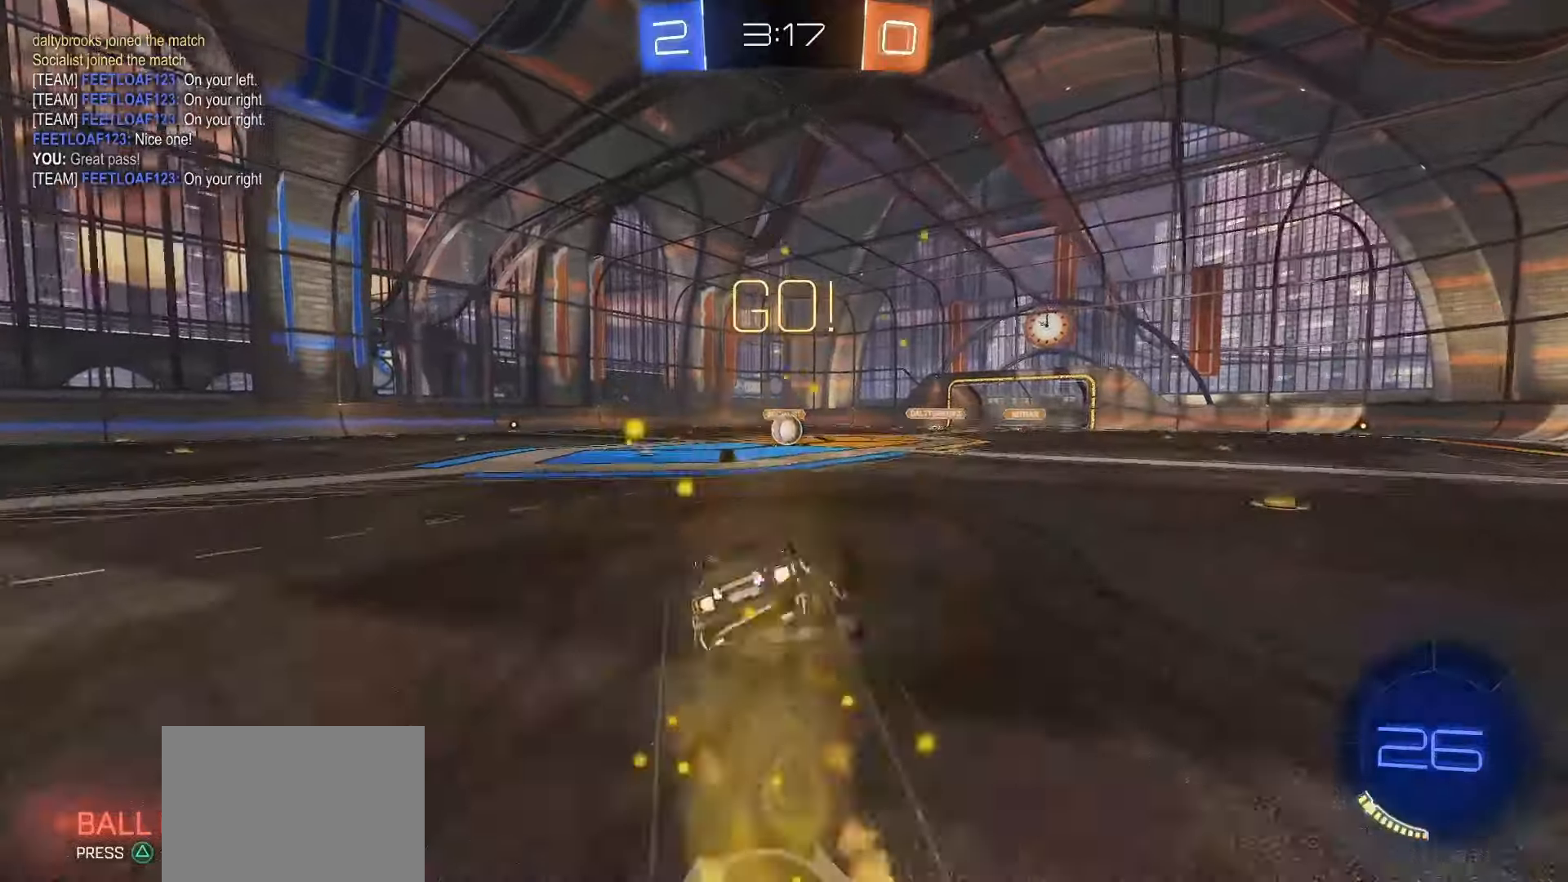
{"buttons": ["SQUARE", "L1", "R2"], "left_stick": "down-left", "right_stick": "center", "events": [[67, "CROSS", "up"], [150, "SQUARE", "up"], [267, "left_stick", "down-left"], [317, "SQUARE", "down"]]}
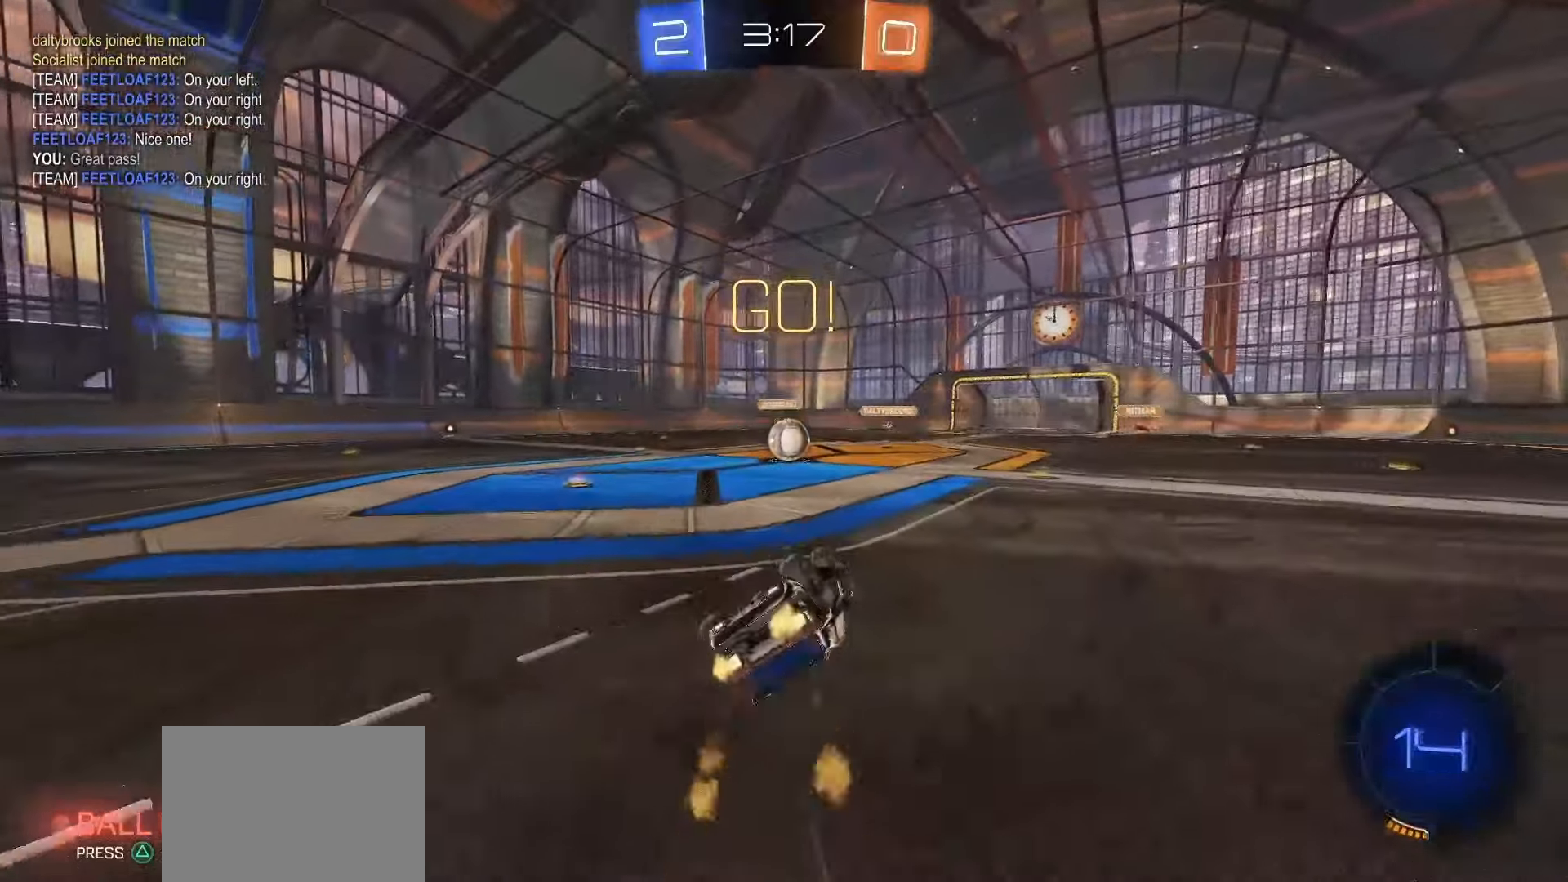
{"buttons": [], "left_stick": "center", "right_stick": "center", "events": [[200, "SQUARE", "up"], [200, "left_stick", "center"], [233, "R2", "up"], [300, "L1", "up"]]}
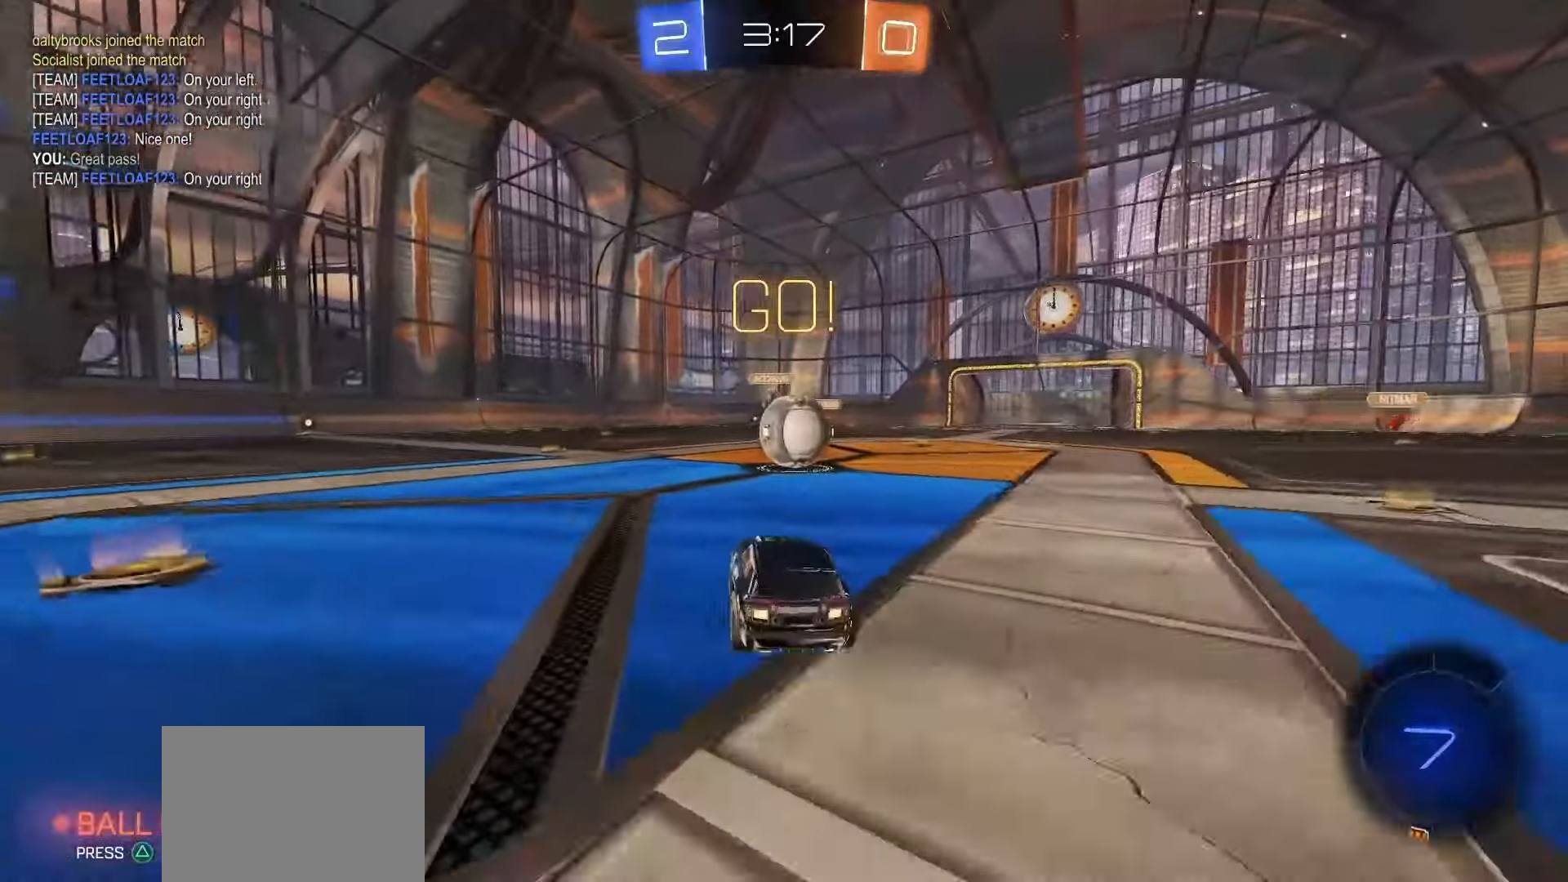
{"buttons": ["CROSS"], "left_stick": "right", "right_stick": "center", "events": [[83, "left_stick", "down-left"], [133, "left_stick", "down"], [150, "CROSS", "down"], [233, "CROSS", "up"], [233, "left_stick", "center"], [300, "left_stick", "right"], [433, "CROSS", "down"]]}
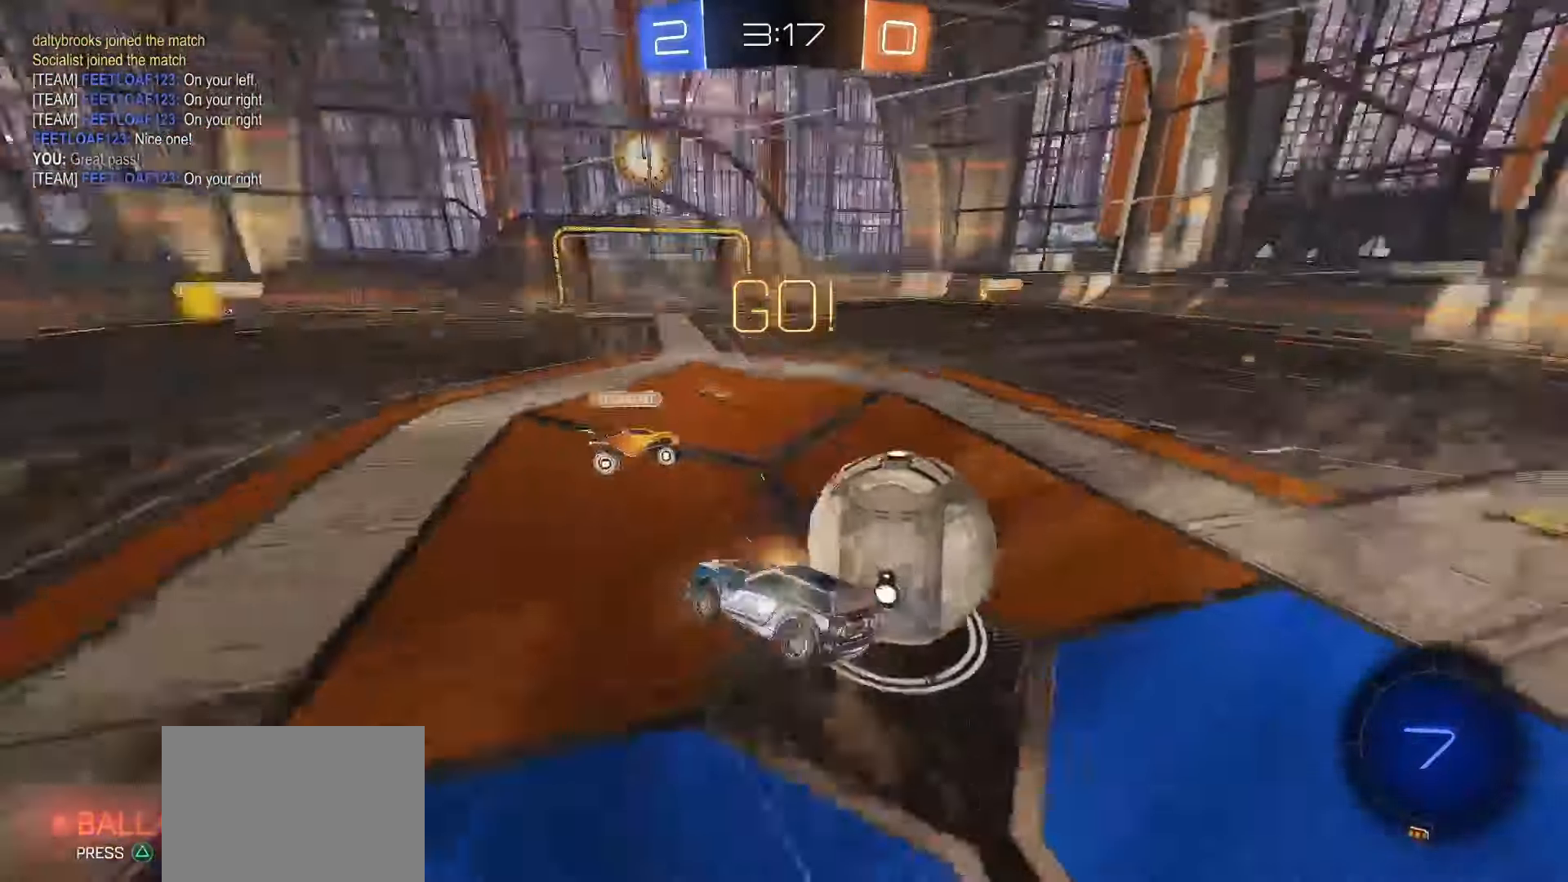
{"buttons": ["TRIANGLE", "L2", "R2"], "left_stick": "right", "right_stick": "center", "events": [[17, "CROSS", "up"], [383, "L2", "down"], [417, "R2", "down"], [467, "TRIANGLE", "down"]]}
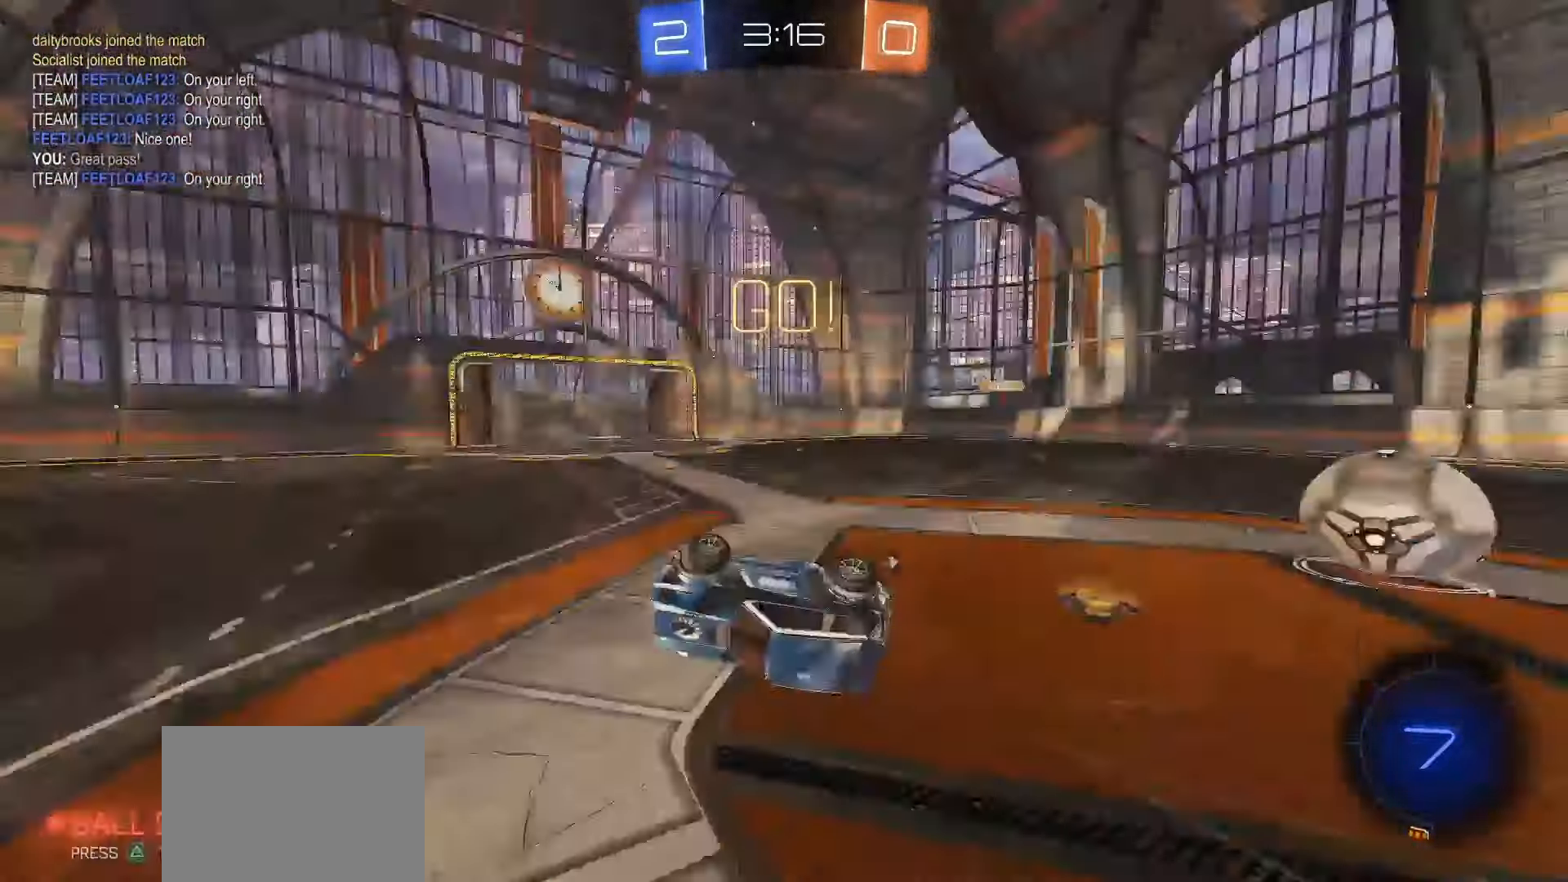
{"buttons": ["R2"], "left_stick": "left", "right_stick": "center", "events": [[83, "TRIANGLE", "up"], [117, "L2", "up"], [183, "left_stick", "center"], [433, "left_stick", "left"]]}
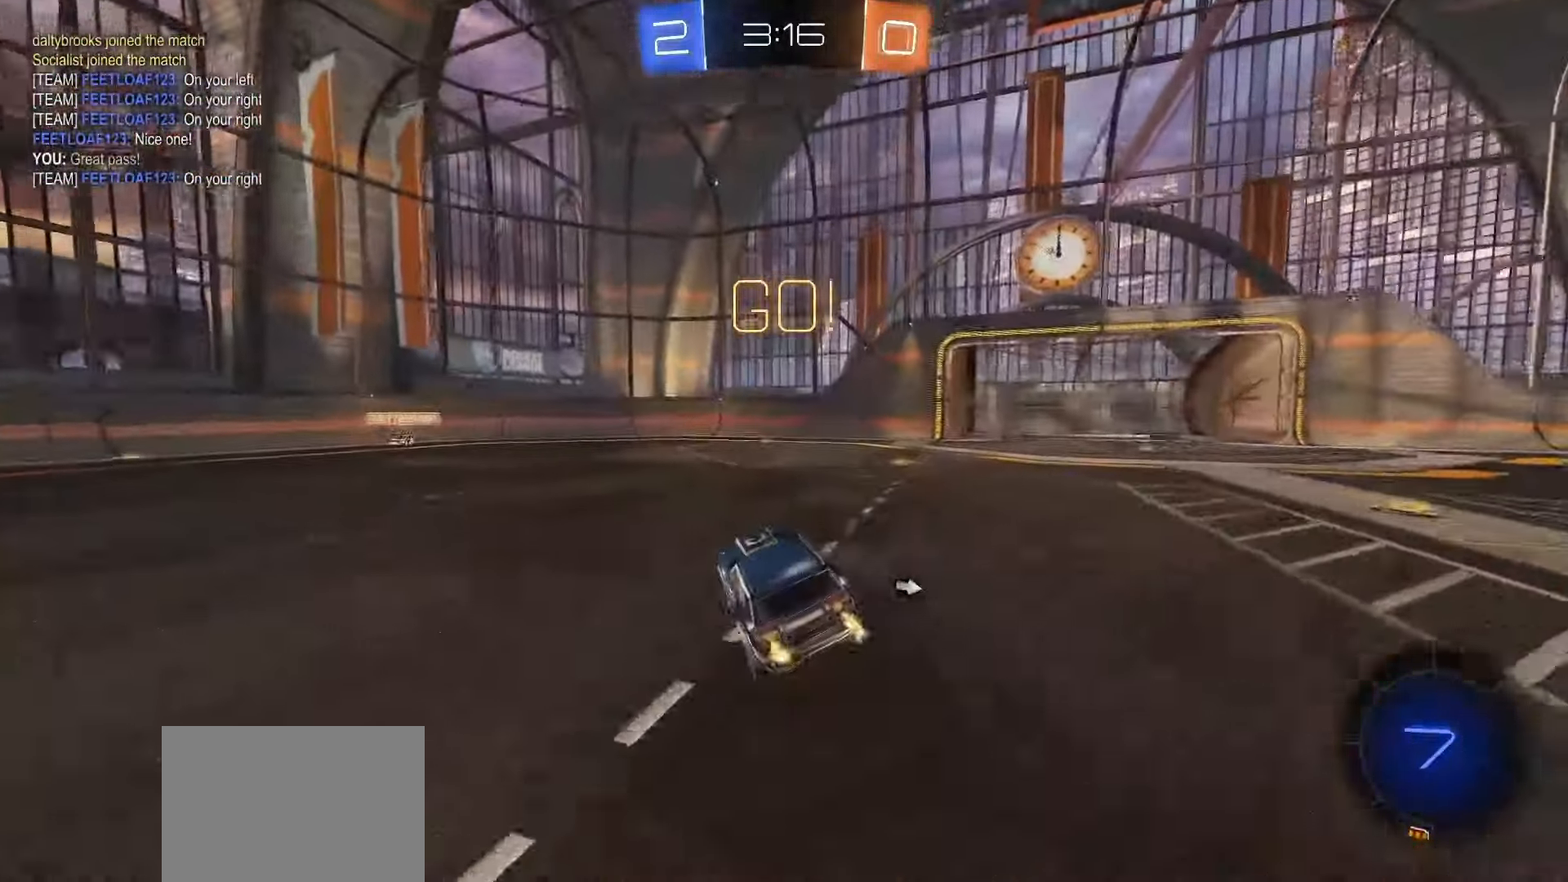
{"buttons": ["R2"], "left_stick": "left", "right_stick": "center", "events": []}
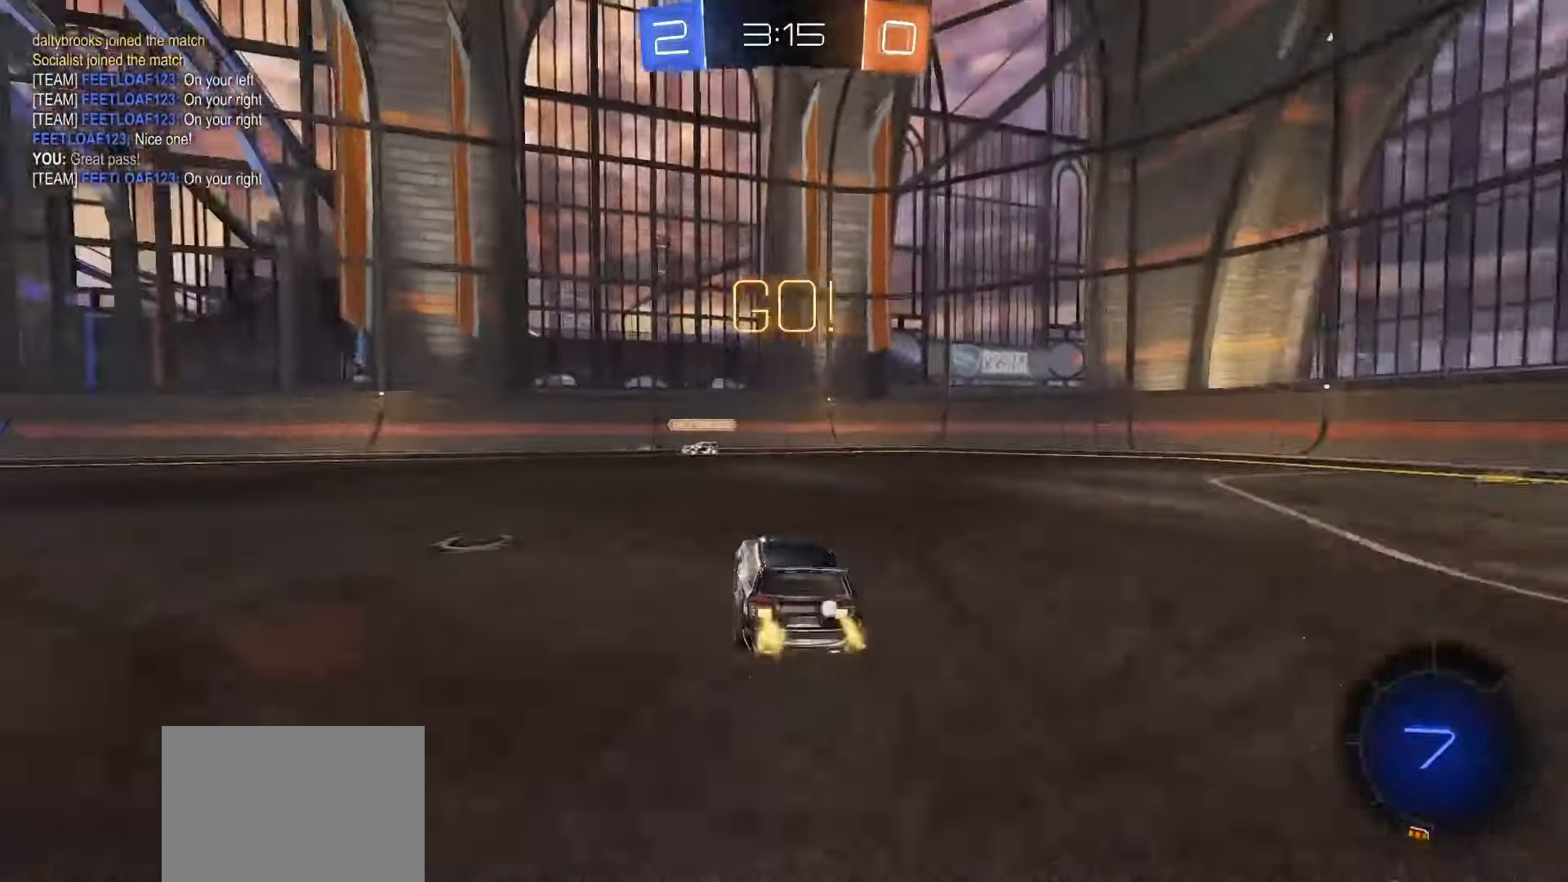
{"buttons": ["SQUARE", "R2"], "left_stick": "left", "right_stick": "center", "events": [[67, "SQUARE", "down"]]}
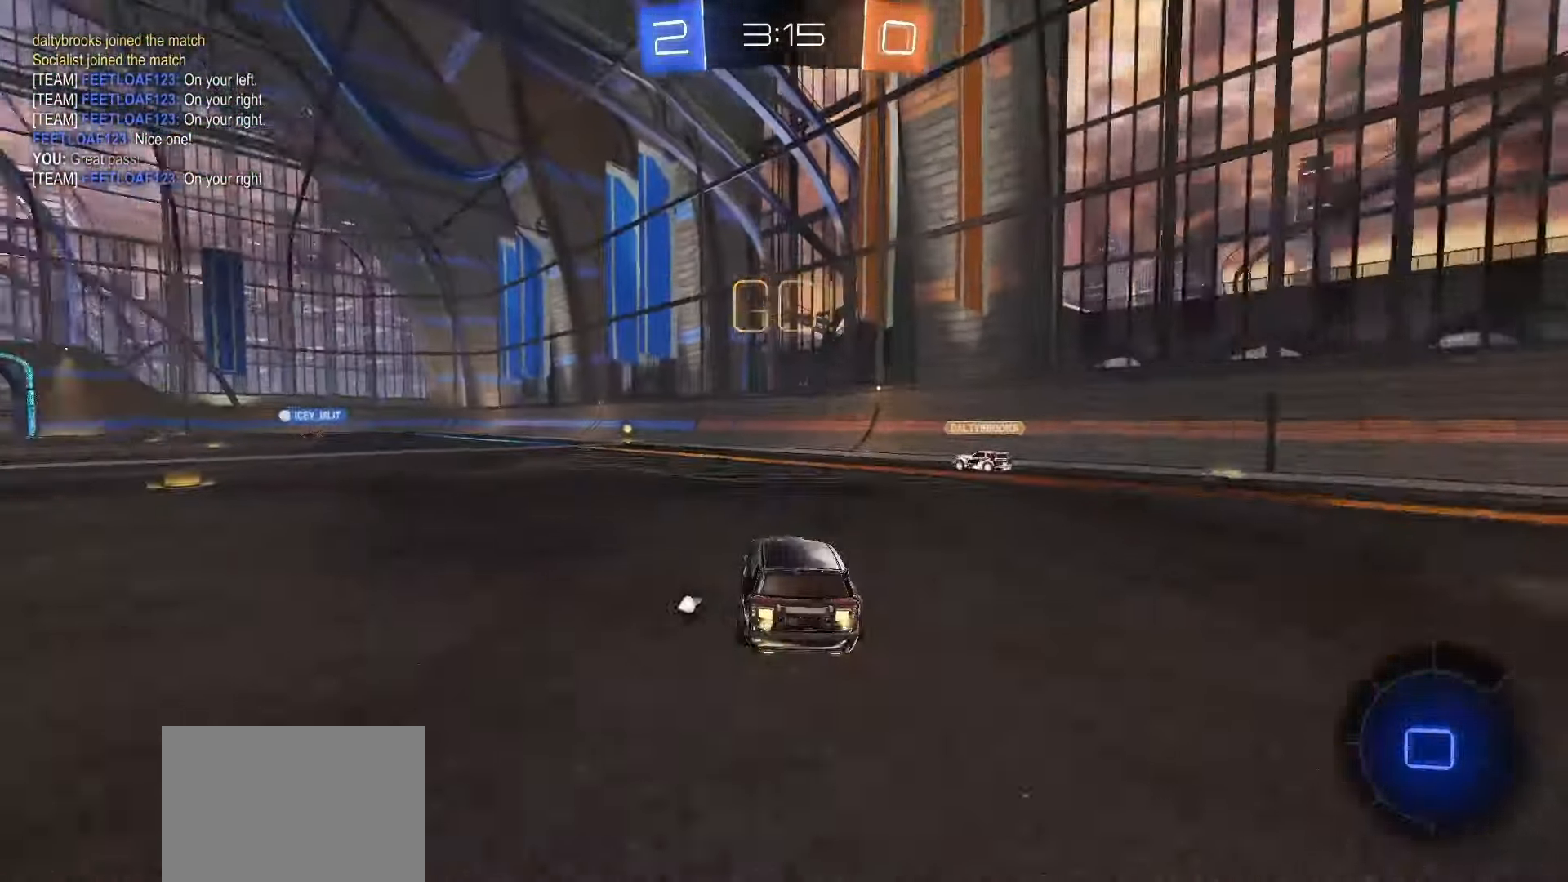
{"buttons": ["SQUARE", "L1", "R2"], "left_stick": "down-left", "right_stick": "center", "events": [[17, "left_stick", "up-left"], [50, "CROSS", "down"], [67, "SQUARE", "up"], [100, "CROSS", "up"], [133, "CROSS", "down"], [150, "SQUARE", "down"], [183, "L1", "down"], [183, "left_stick", "down"], [300, "CROSS", "up"], [400, "left_stick", "down-left"]]}
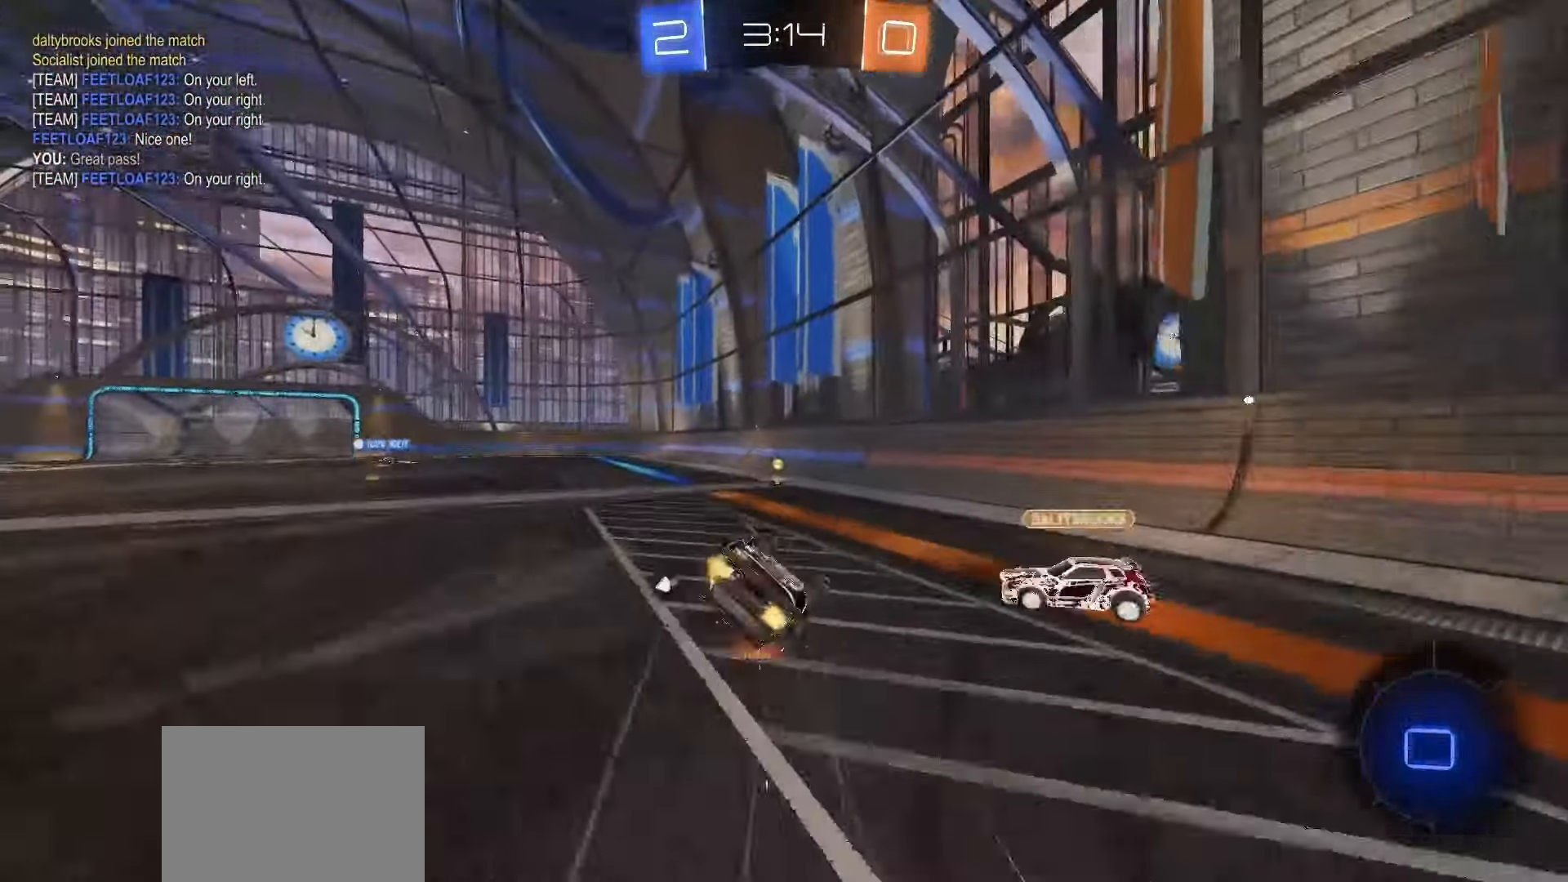
{"buttons": ["R2"], "left_stick": "center", "right_stick": "center", "events": [[250, "R2", "up"], [383, "SQUARE", "up"], [400, "left_stick", "center"], [417, "R2", "down"], [483, "L1", "up"]]}
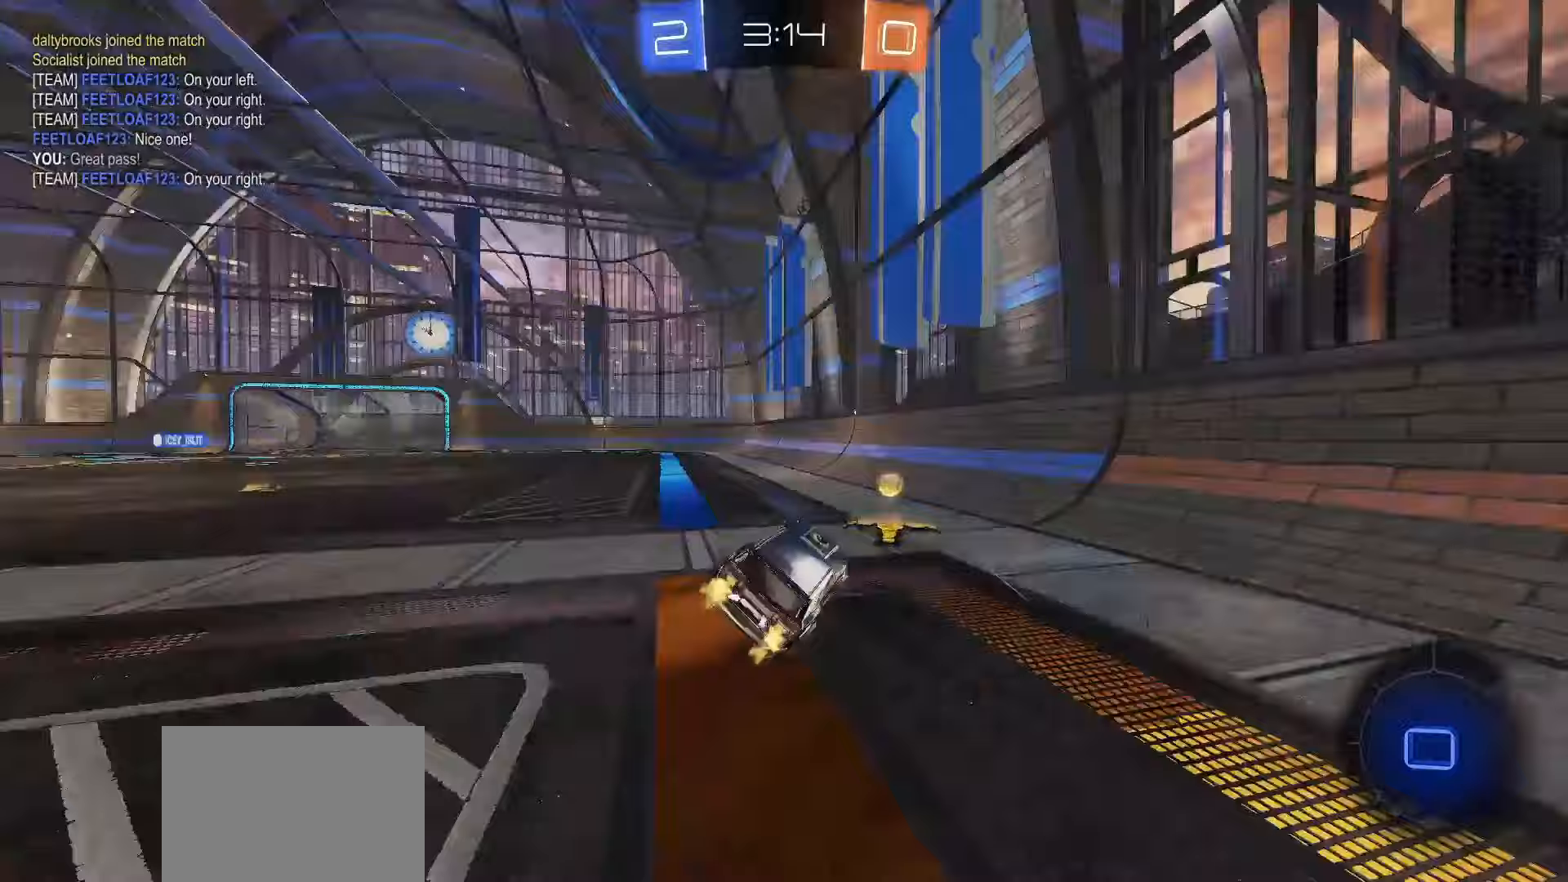
{"buttons": ["SQUARE", "R2"], "left_stick": "left", "right_stick": "center", "events": [[17, "TRIANGLE", "down"], [50, "left_stick", "left"], [117, "TRIANGLE", "up"], [250, "SQUARE", "down"]]}
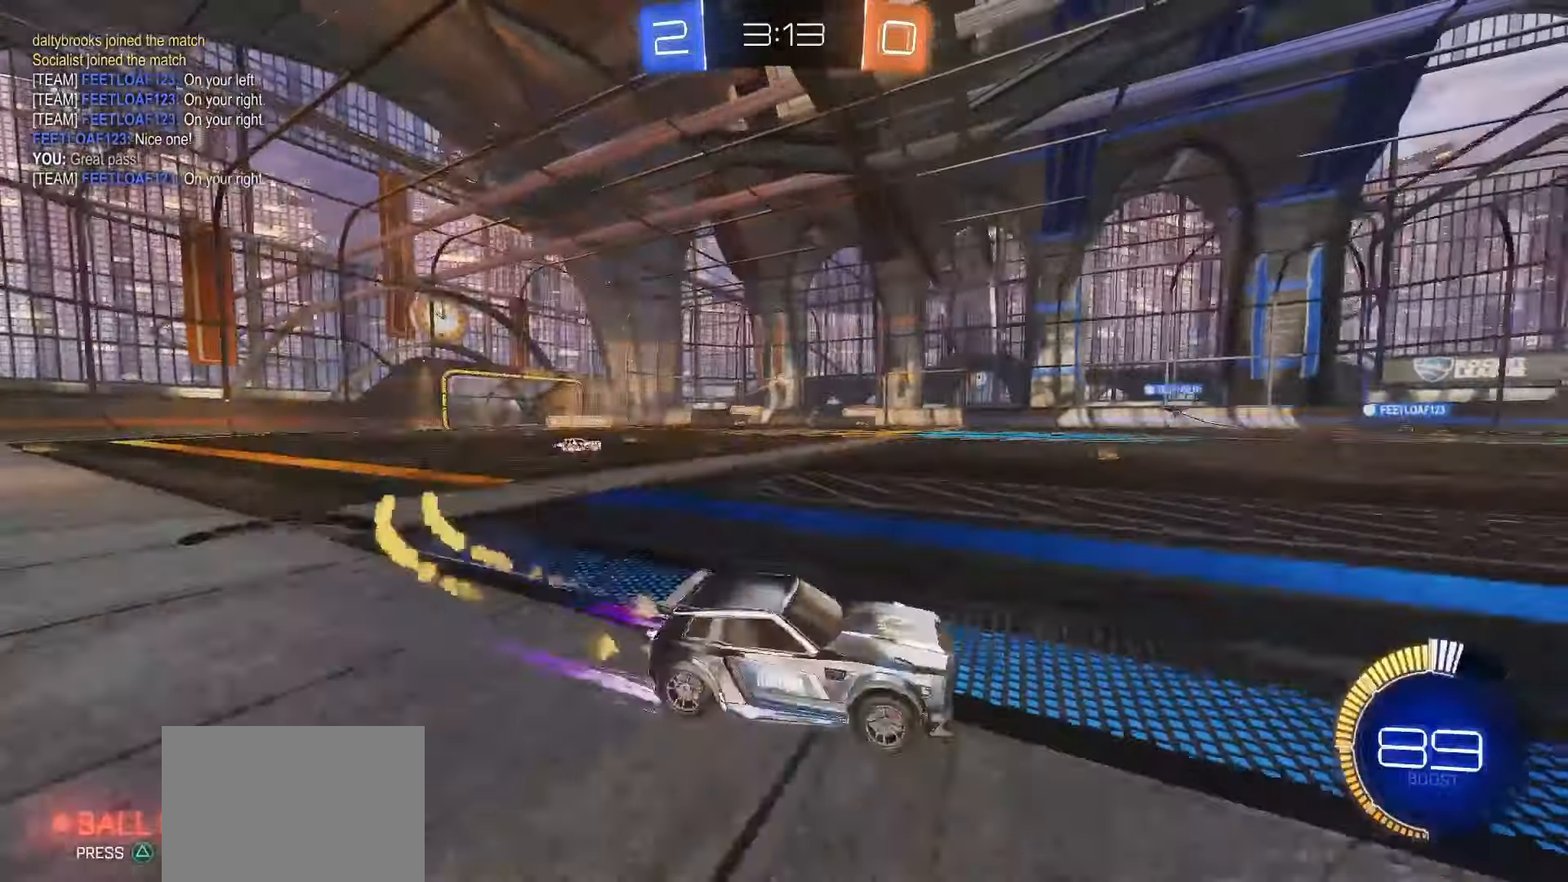
{"buttons": ["R2"], "left_stick": "center", "right_stick": "center", "events": [[233, "left_stick", "center"], [267, "SQUARE", "up"]]}
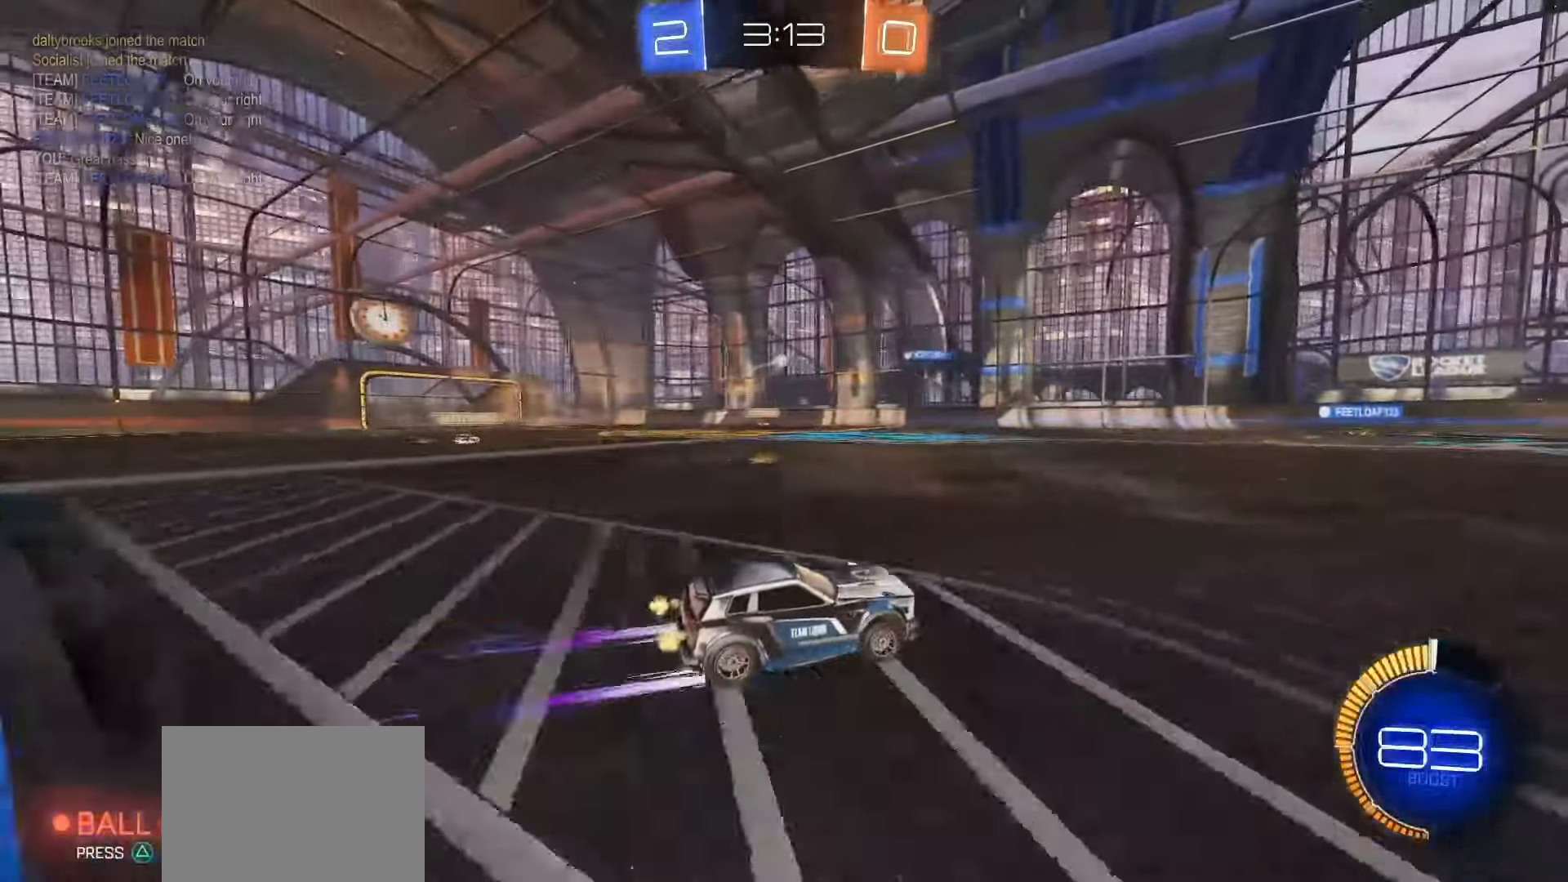
{"buttons": ["R2"], "left_stick": "center", "right_stick": "center", "events": []}
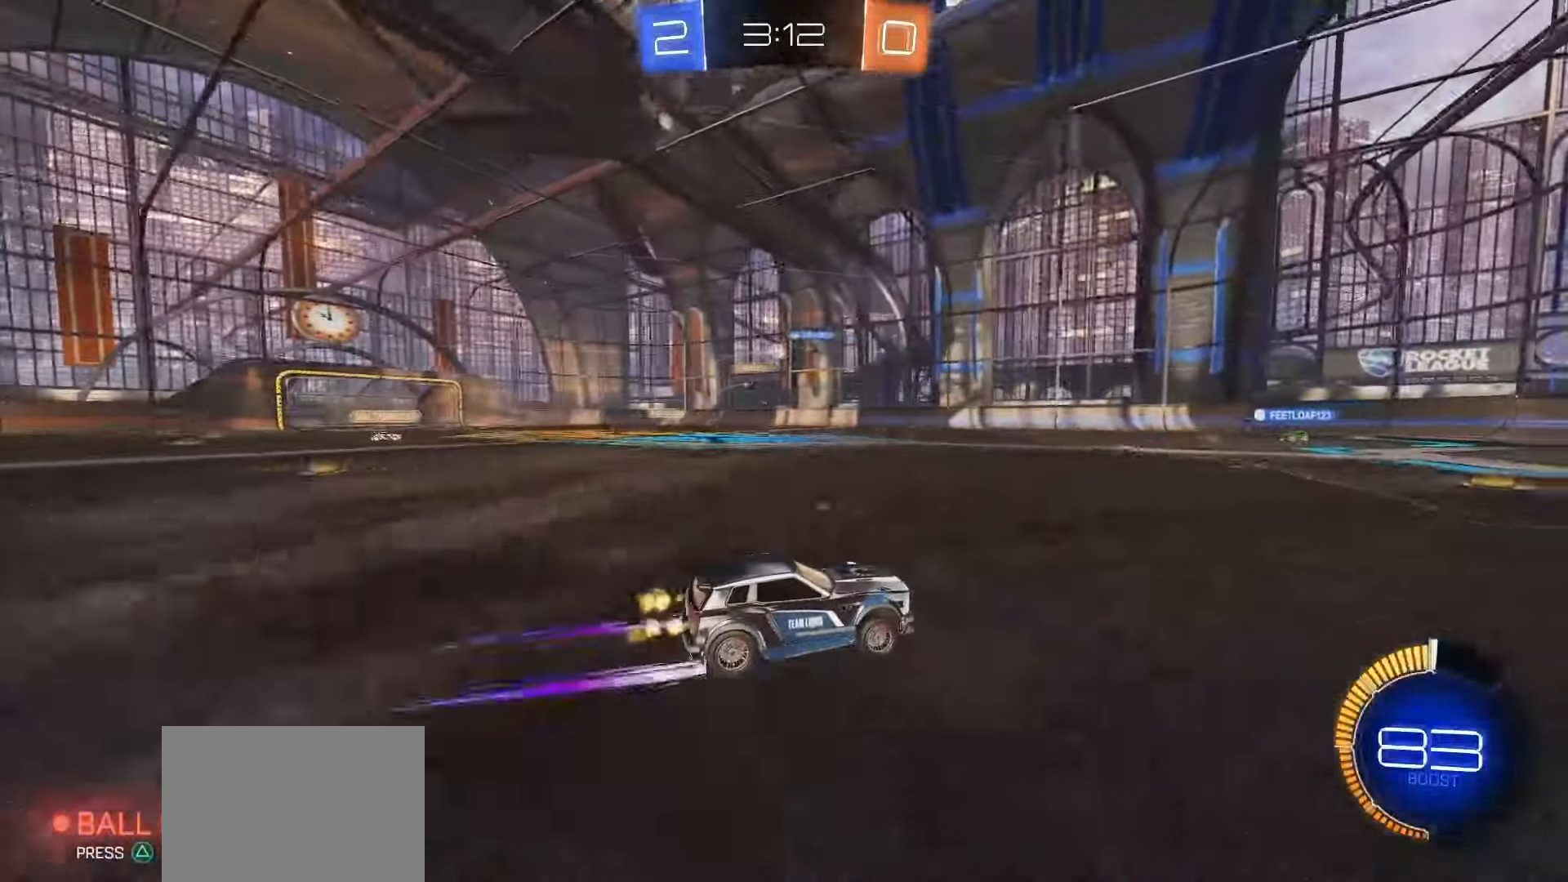
{"buttons": ["R2"], "left_stick": "left", "right_stick": "center", "events": [[383, "left_stick", "left"]]}
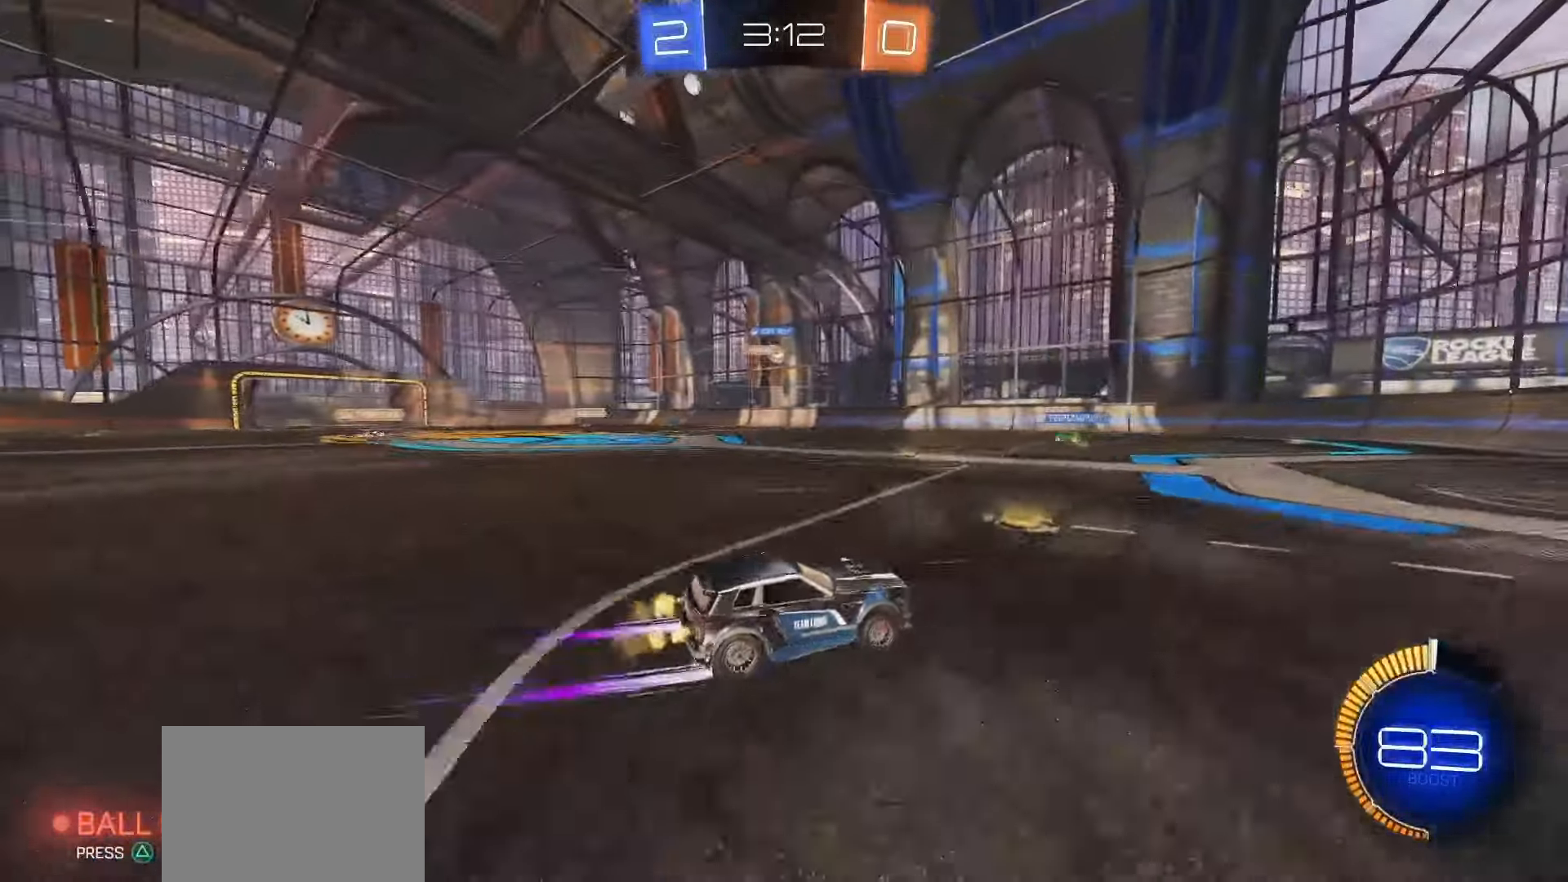
{"buttons": ["SQUARE", "R2"], "left_stick": "center", "right_stick": "center", "events": [[283, "SQUARE", "down"], [483, "left_stick", "center"]]}
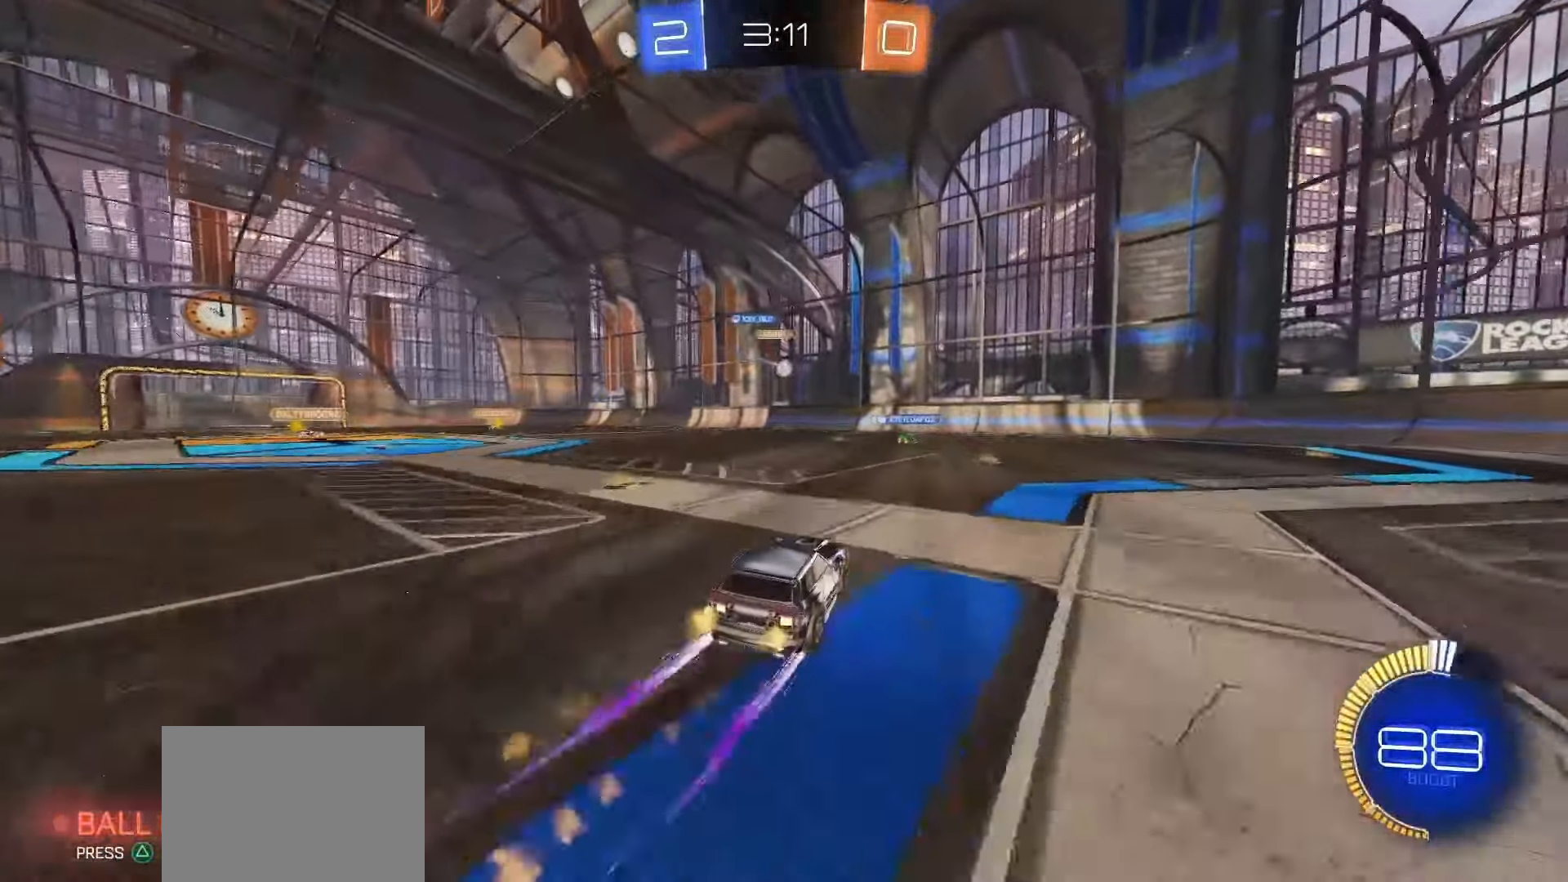
{"buttons": [], "left_stick": "left", "right_stick": "center", "events": [[17, "SQUARE", "up"], [150, "R2", "up"], [317, "left_stick", "left"], [383, "L1", "down"], [467, "L1", "up"]]}
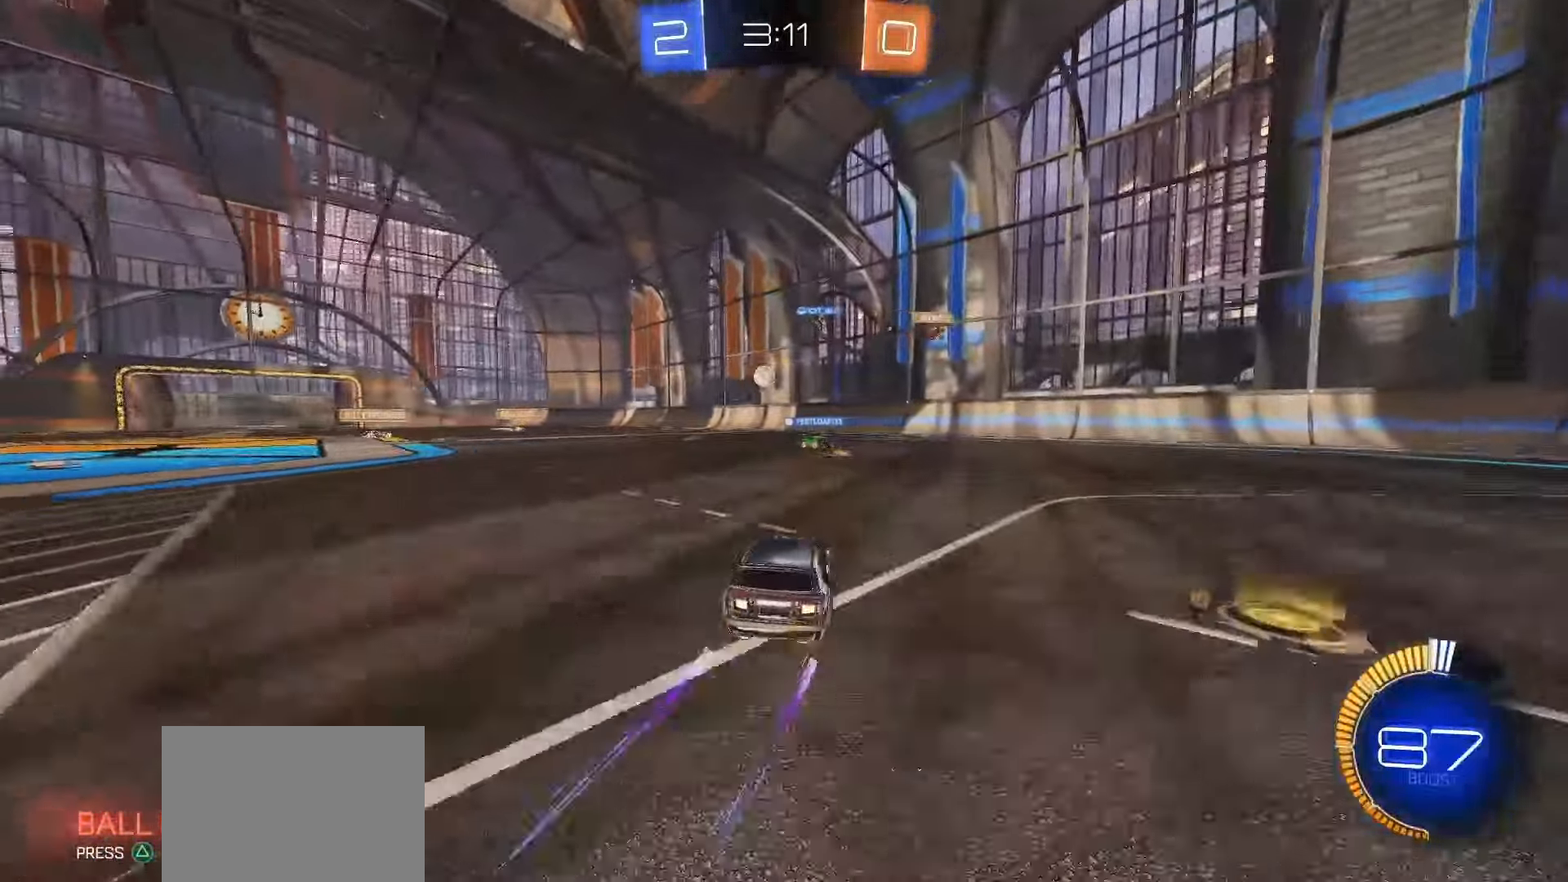
{"buttons": ["R2"], "left_stick": "center", "right_stick": "center", "events": [[183, "left_stick", "center"], [250, "R2", "down"]]}
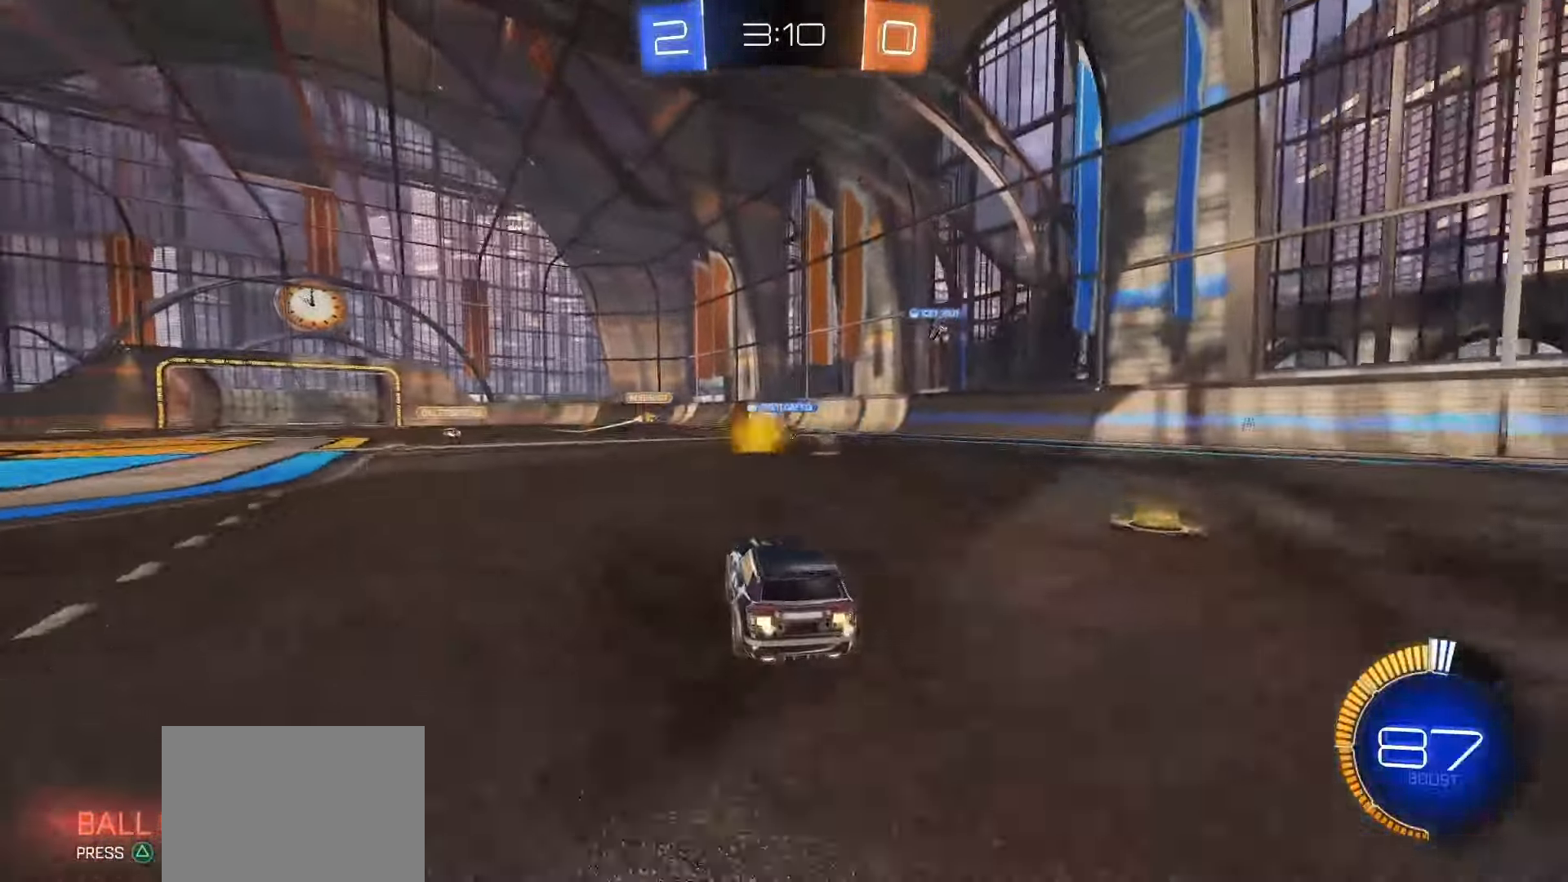
{"buttons": [], "left_stick": "right", "right_stick": "center", "events": [[67, "left_stick", "left"], [350, "left_stick", "center"], [467, "R2", "up"], [483, "left_stick", "right"]]}